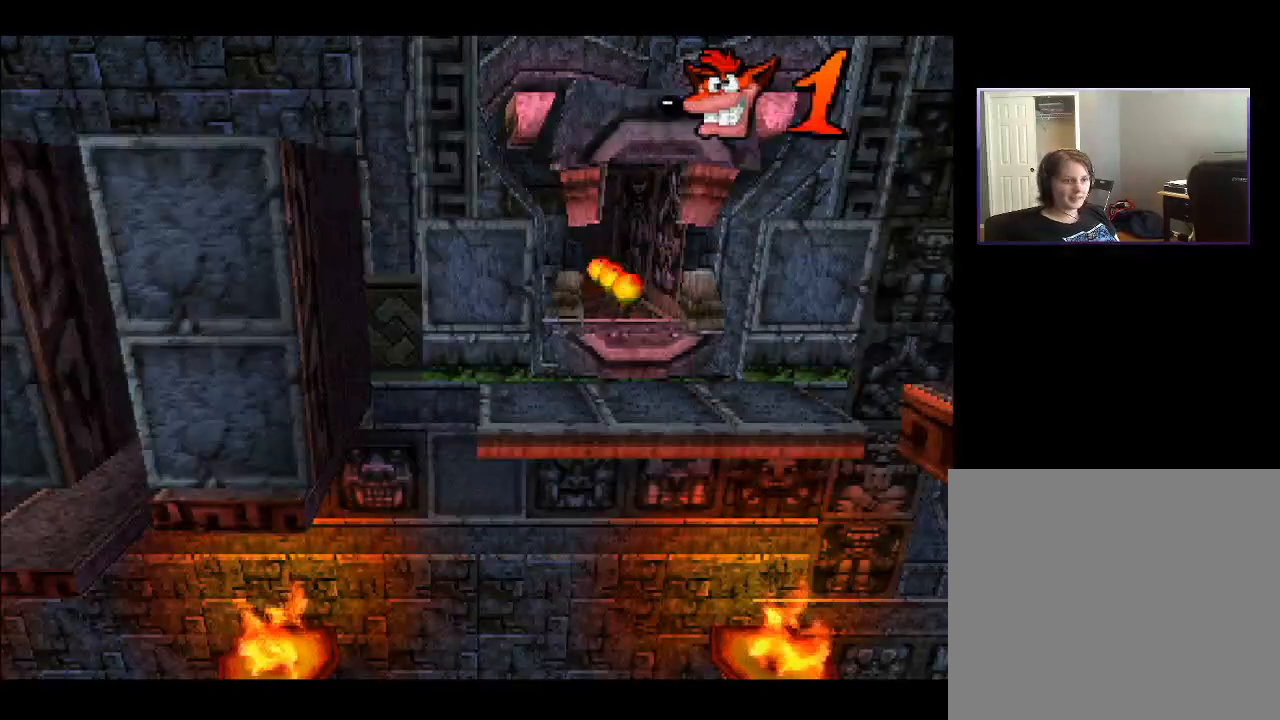
Gameplay with a controller (PlayStation layout); each line is a JSON object with the inputs held at the frame after it. "events" lists button and stick changes between this image and that frame as [ms after this image, input, new state], when the widget could be followed in between. Not read: L3 R3 left_stick.
{"buttons": ["DPAD_DOWN"], "right_stick": "center", "events": [[150, "DPAD_DOWN", "down"]]}
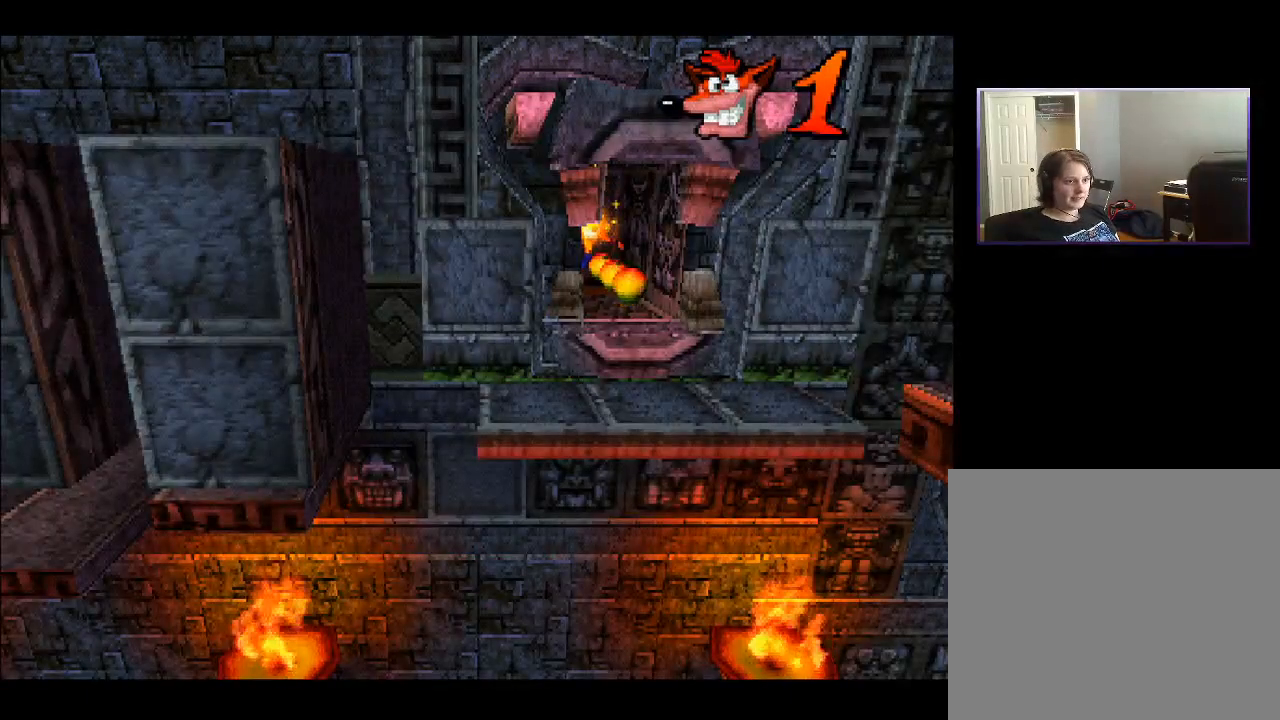
{"buttons": ["DPAD_DOWN"], "right_stick": "center", "events": []}
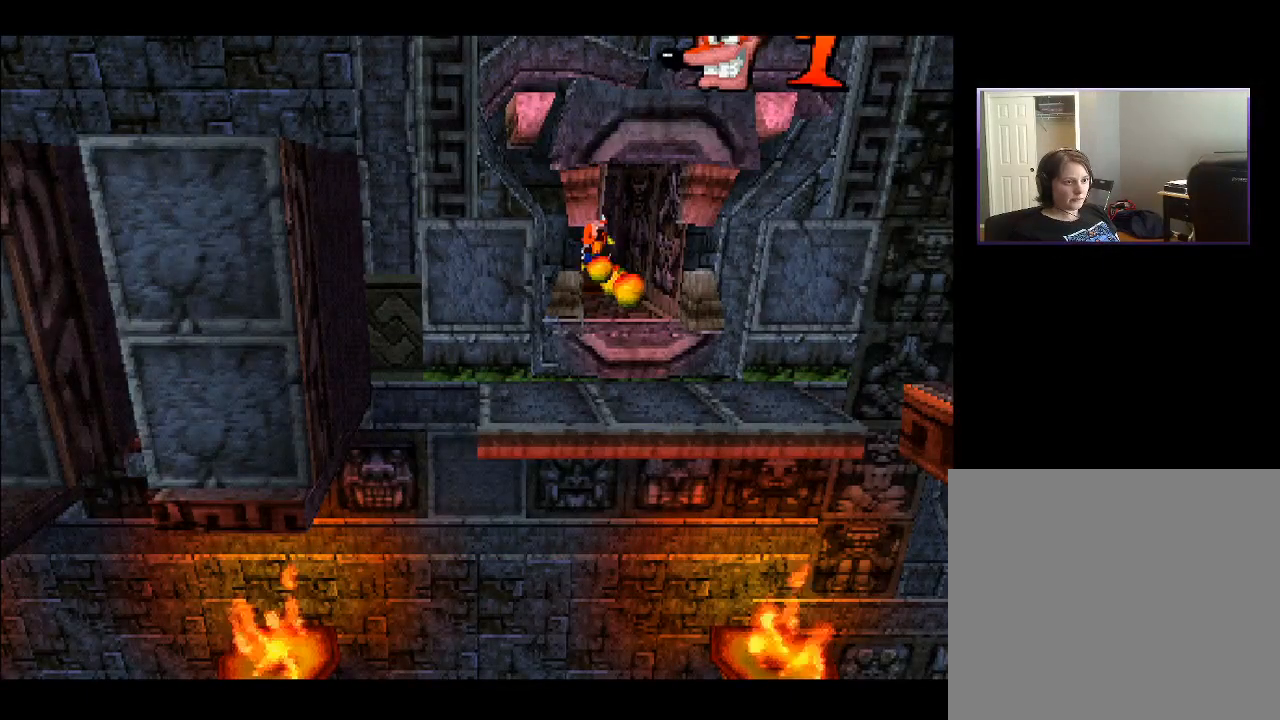
{"buttons": ["DPAD_DOWN"], "right_stick": "center", "events": []}
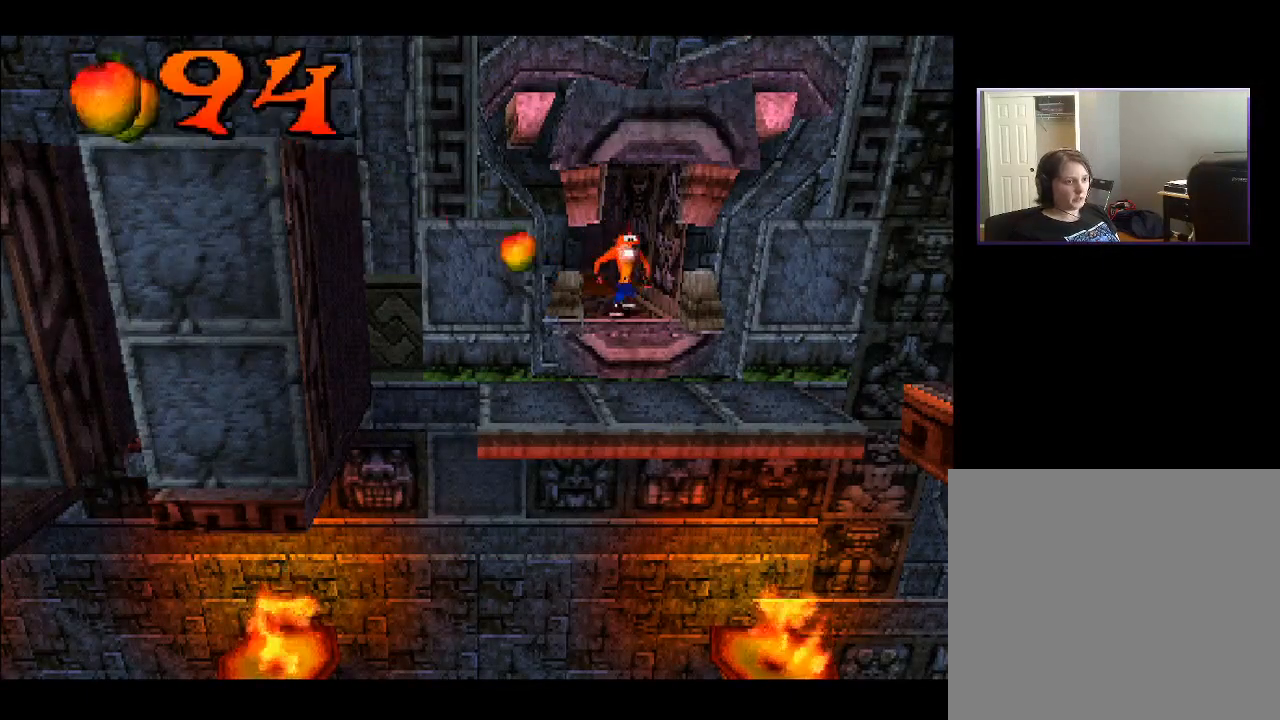
{"buttons": [], "right_stick": "center", "events": [[367, "DPAD_DOWN", "up"]]}
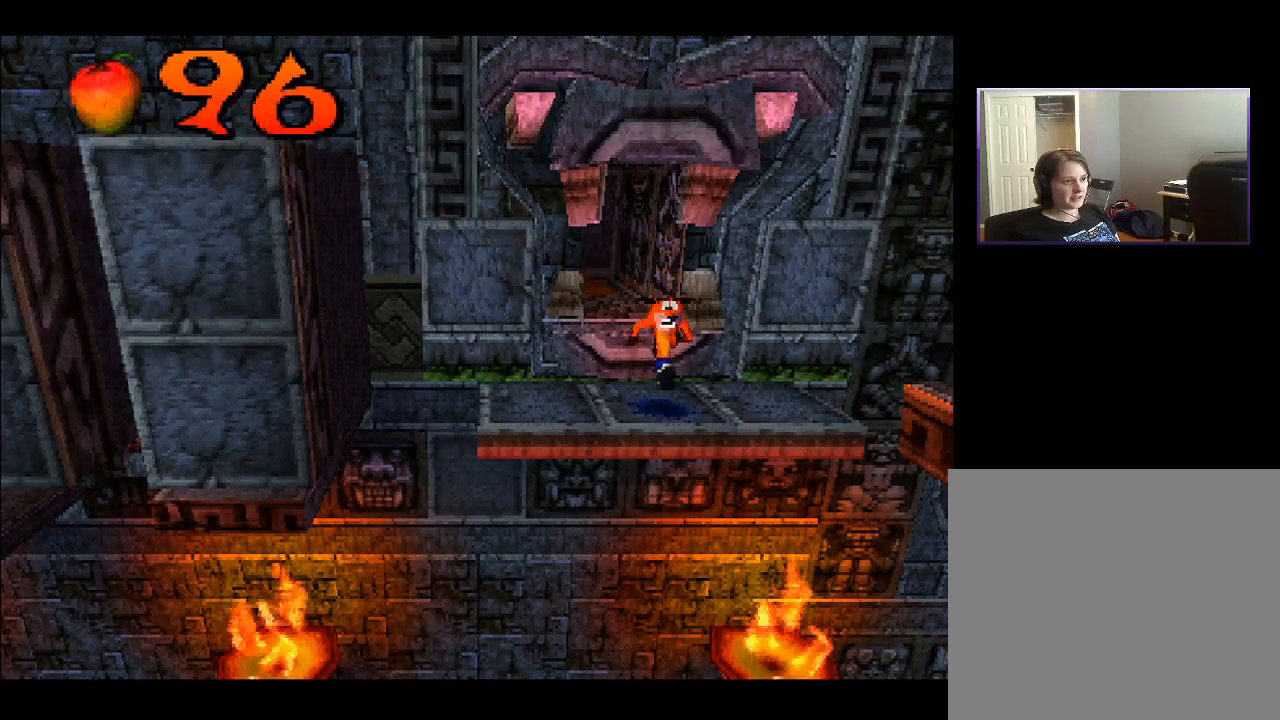
{"buttons": ["DPAD_UP"], "right_stick": "center", "events": [[133, "DPAD_LEFT", "down"], [300, "DPAD_LEFT", "up"], [300, "DPAD_UP", "down"]]}
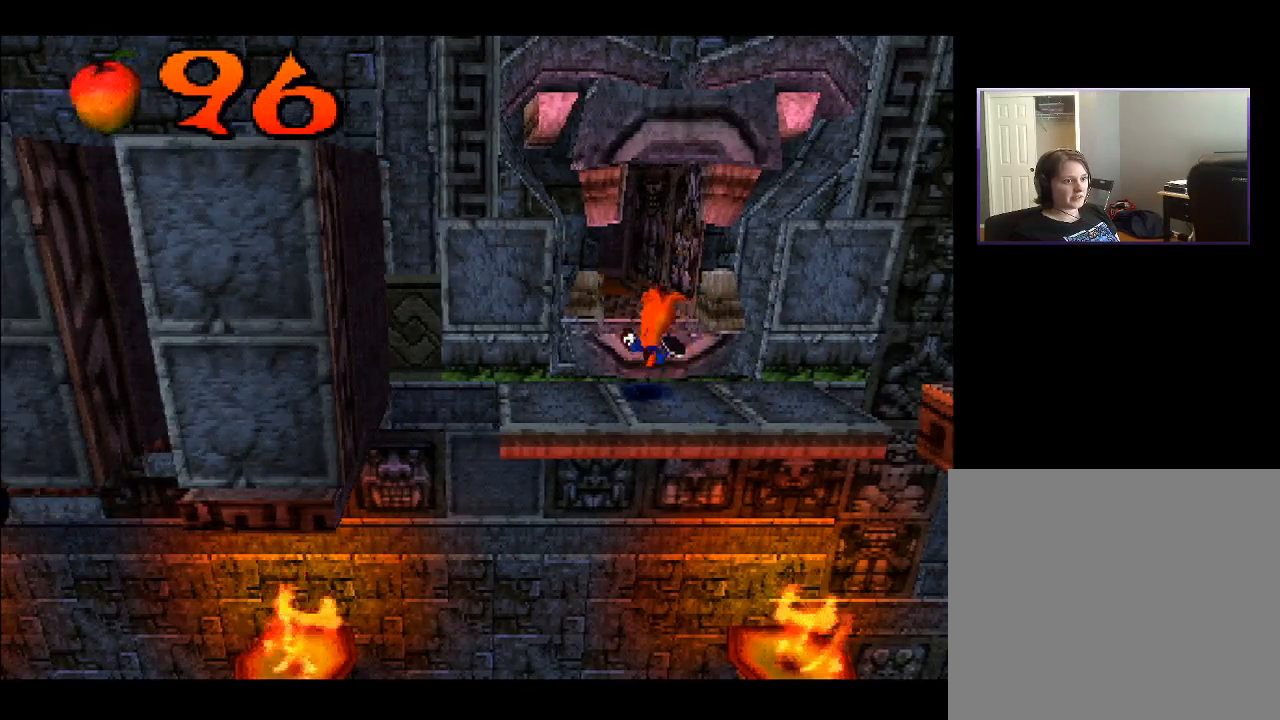
{"buttons": [], "right_stick": "center", "events": [[83, "DPAD_UP", "up"], [217, "DPAD_LEFT", "down"], [367, "DPAD_LEFT", "up"]]}
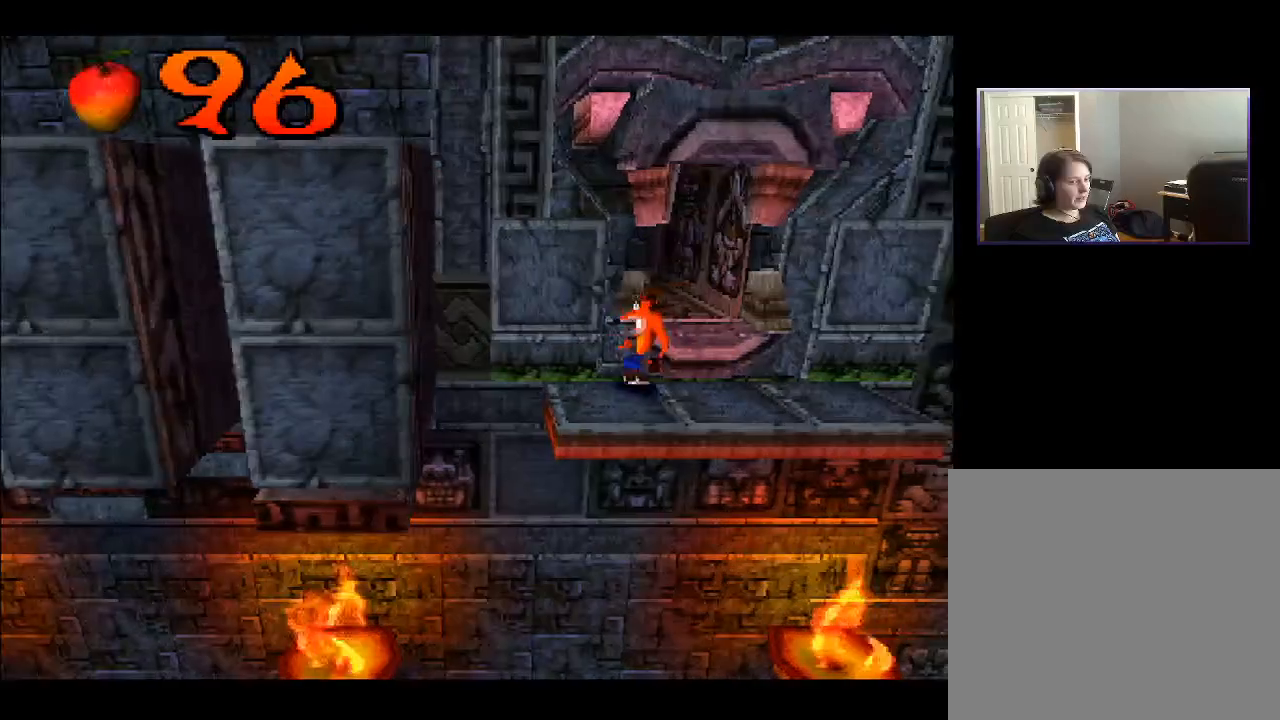
{"buttons": [], "right_stick": "center", "events": []}
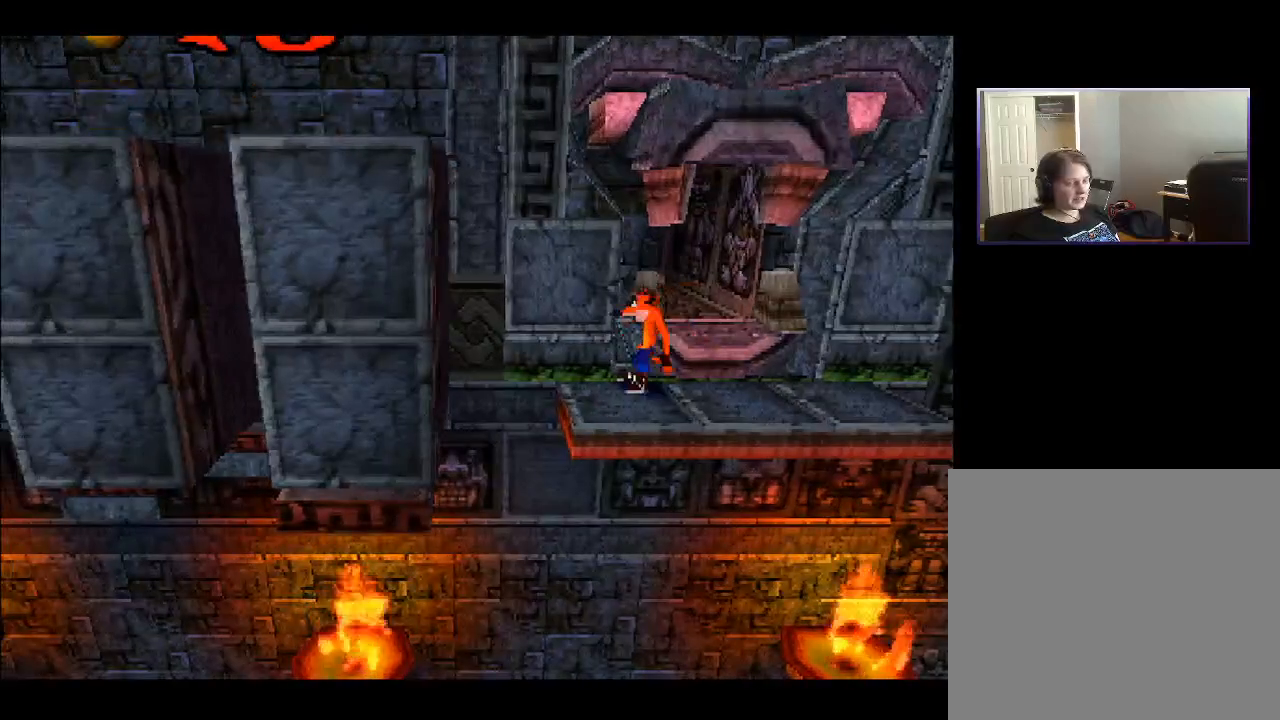
{"buttons": [], "right_stick": "center", "events": [[50, "DPAD_LEFT", "down"], [133, "DPAD_LEFT", "up"]]}
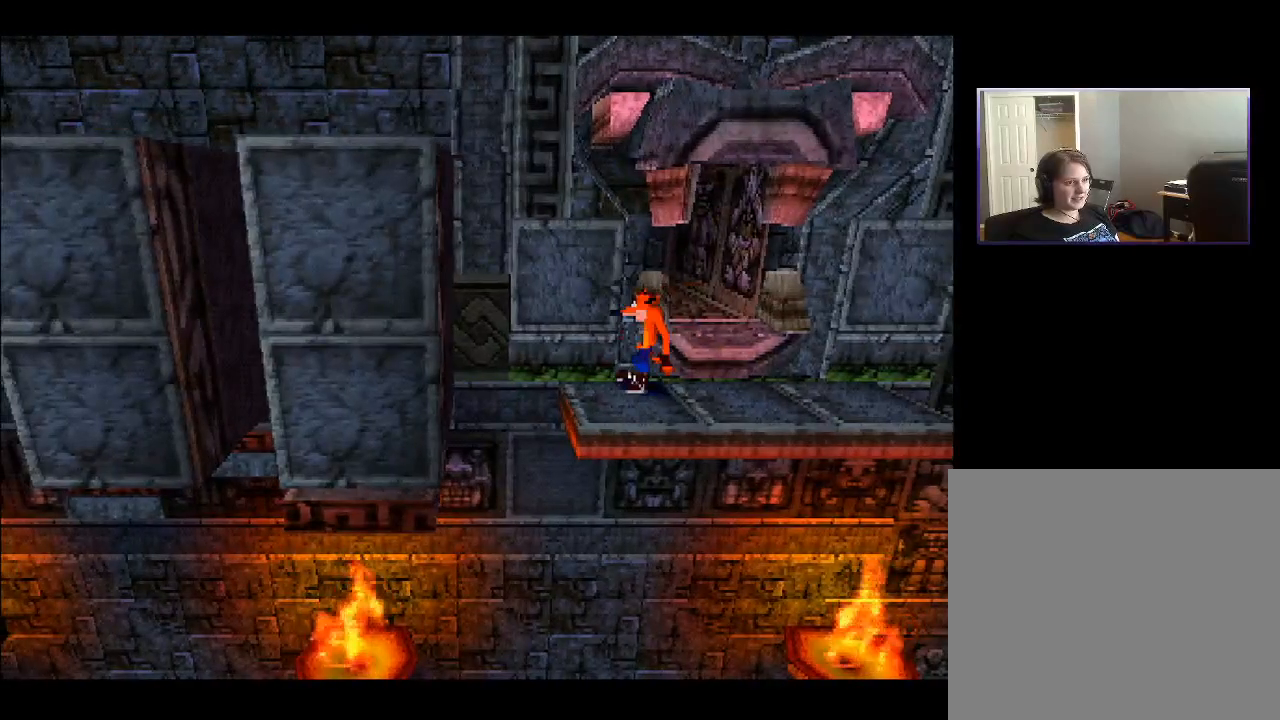
{"buttons": [], "right_stick": "center", "events": [[217, "DPAD_LEFT", "down"], [317, "DPAD_LEFT", "up"]]}
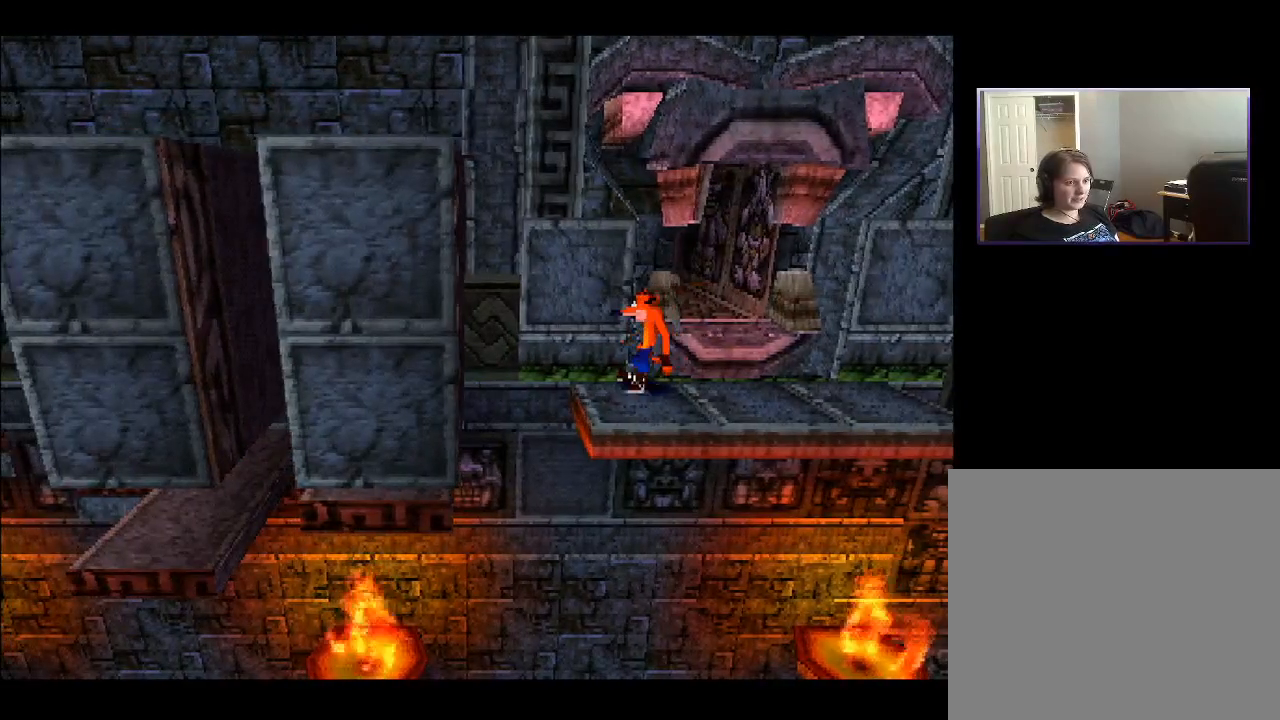
{"buttons": [], "right_stick": "center", "events": []}
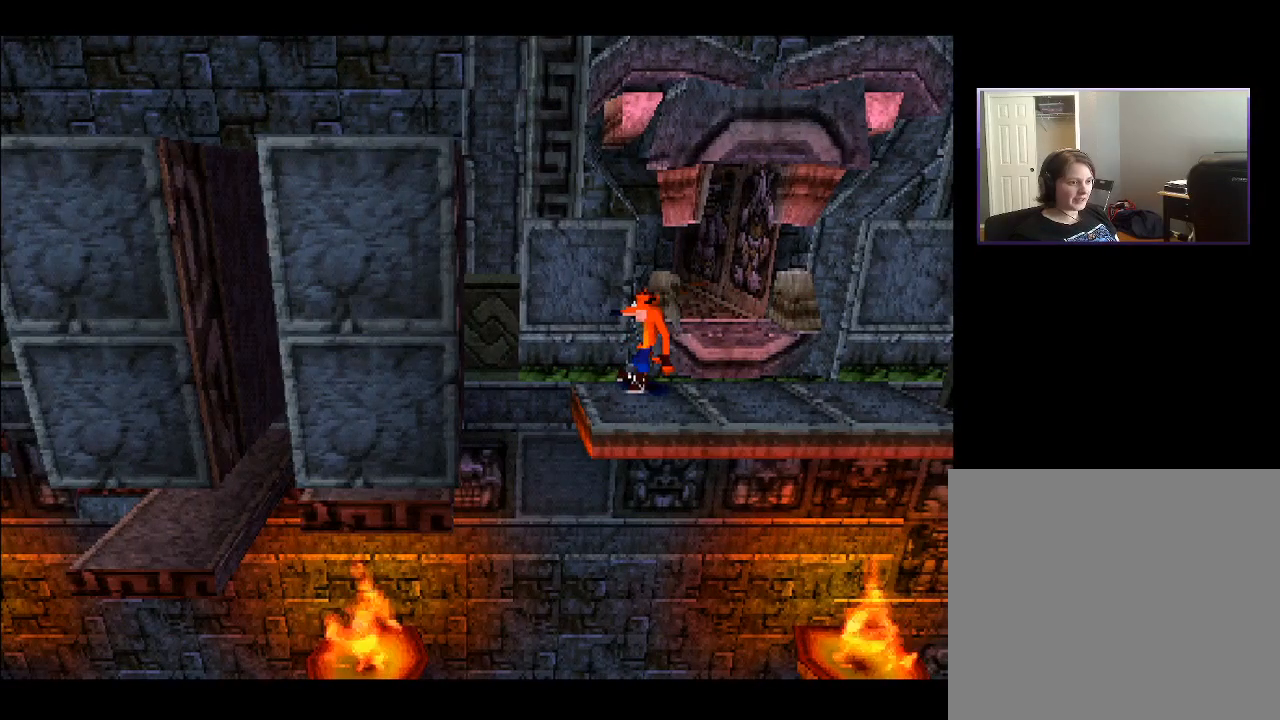
{"buttons": [], "right_stick": "center", "events": []}
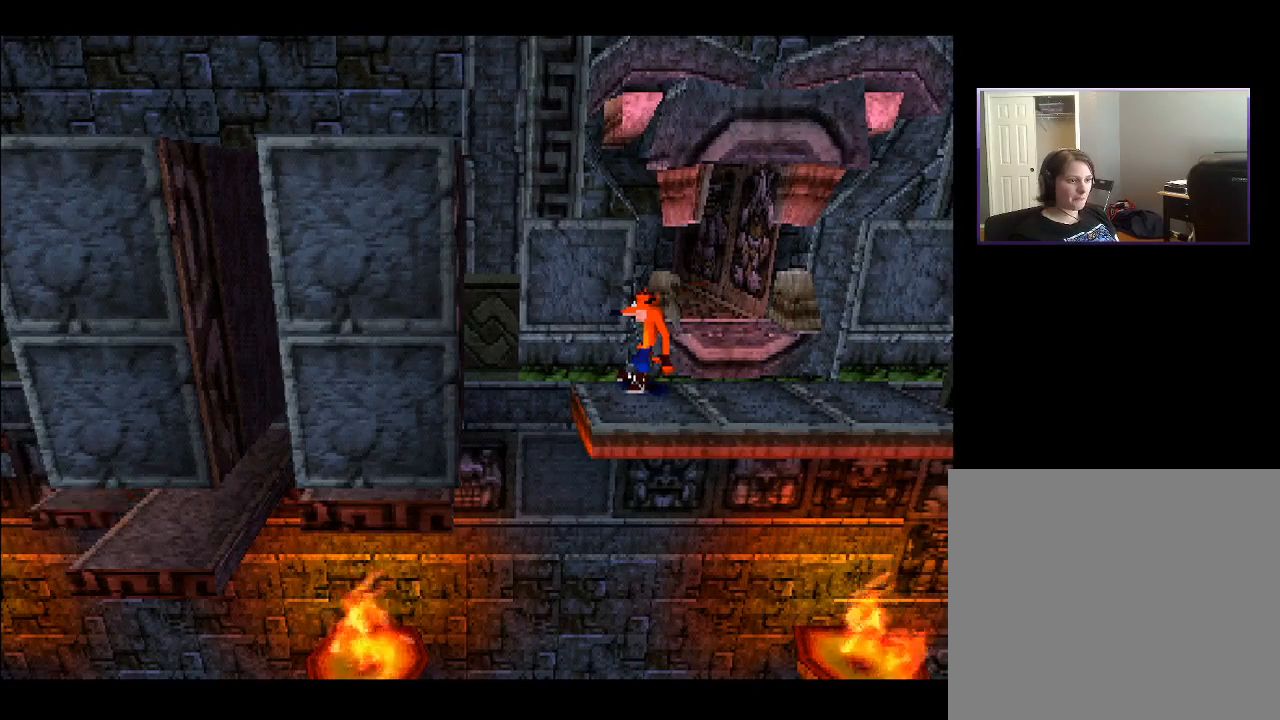
{"buttons": [], "right_stick": "center", "events": []}
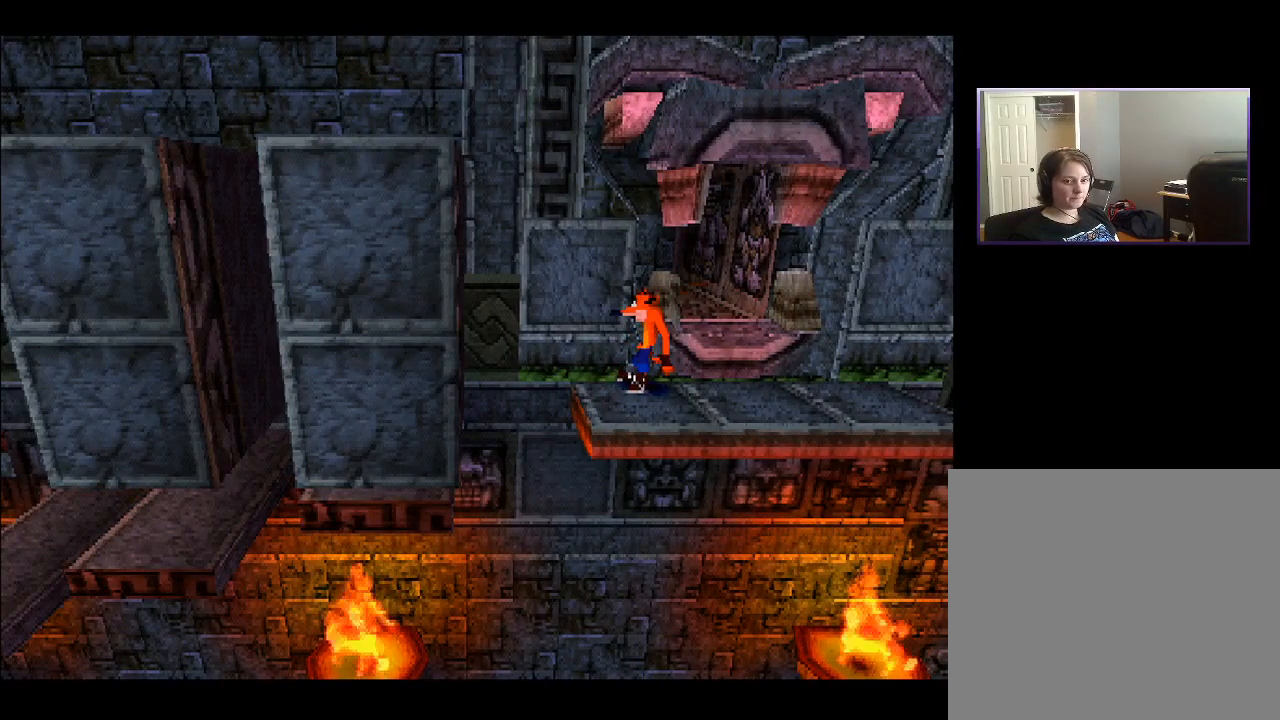
{"buttons": [], "right_stick": "center", "events": []}
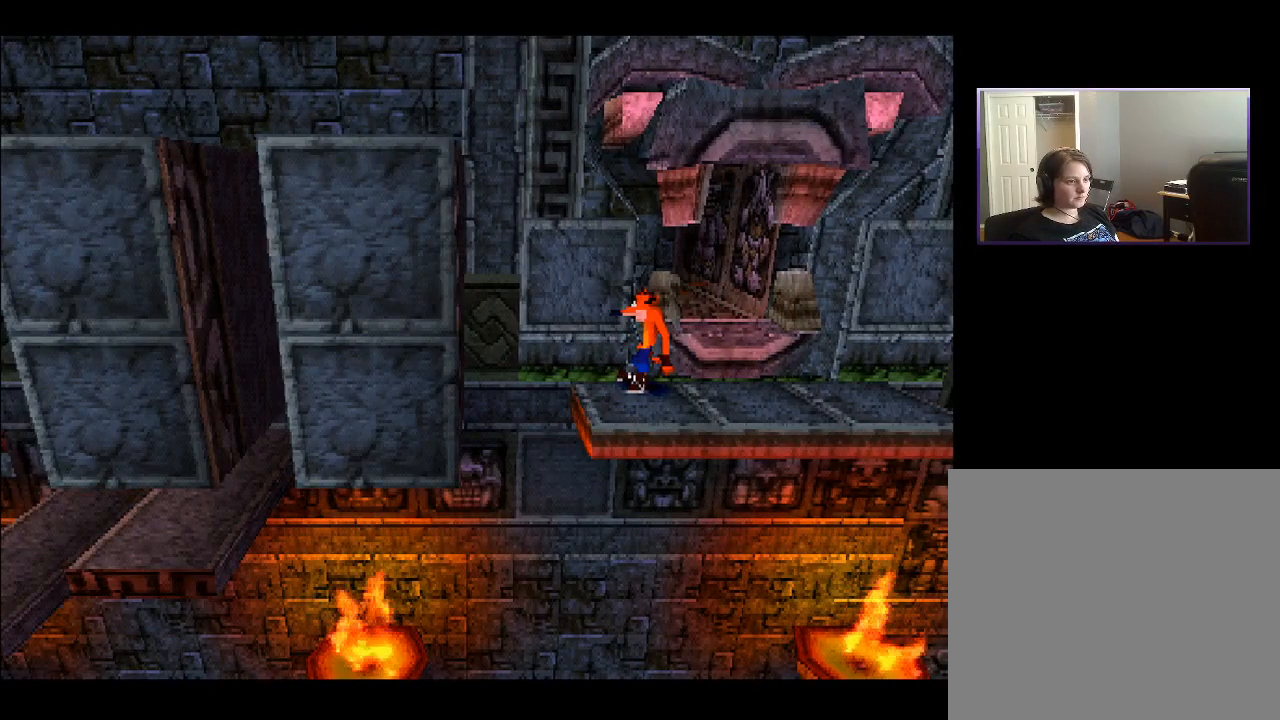
{"buttons": [], "right_stick": "center", "events": []}
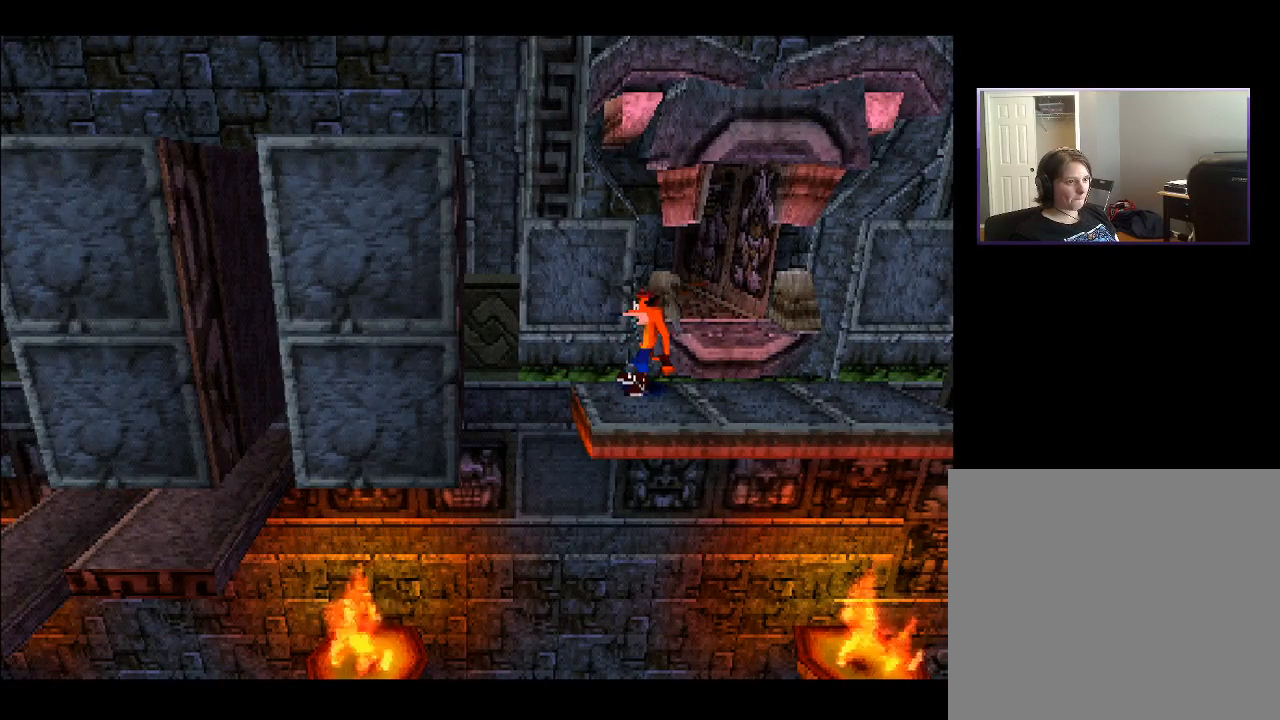
{"buttons": [], "right_stick": "center", "events": []}
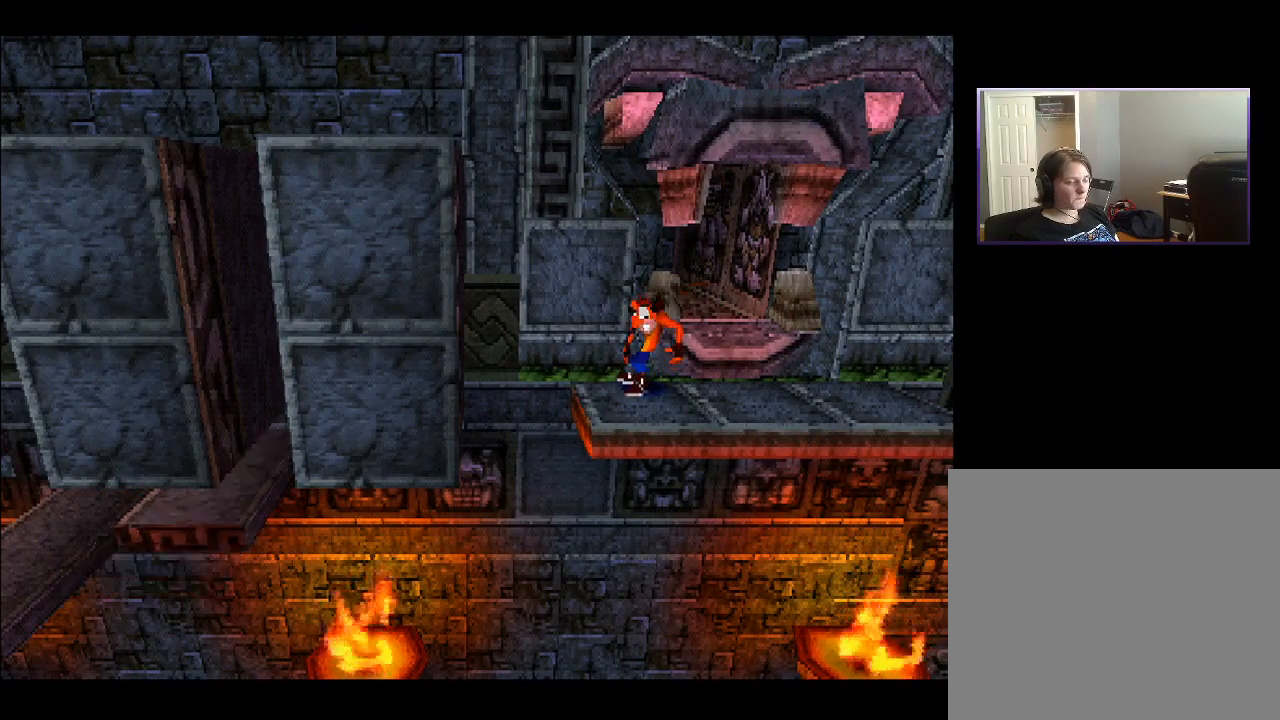
{"buttons": [], "right_stick": "center", "events": []}
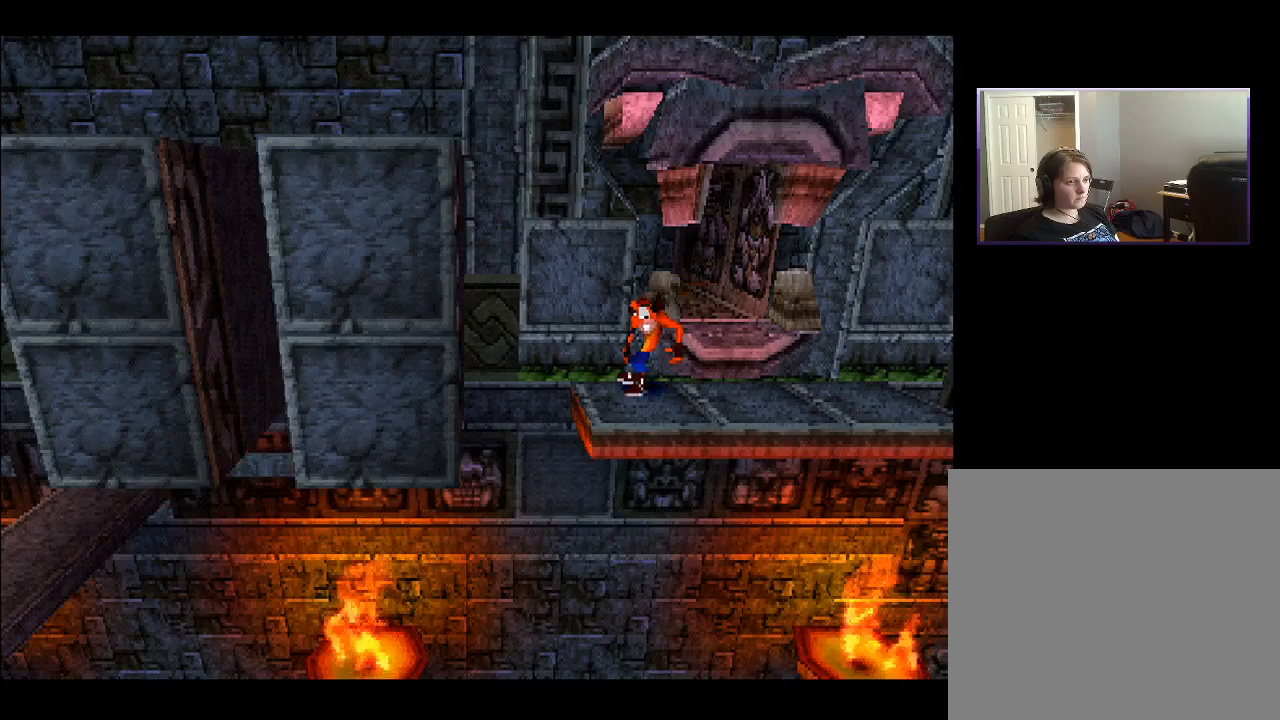
{"buttons": [], "right_stick": "center", "events": []}
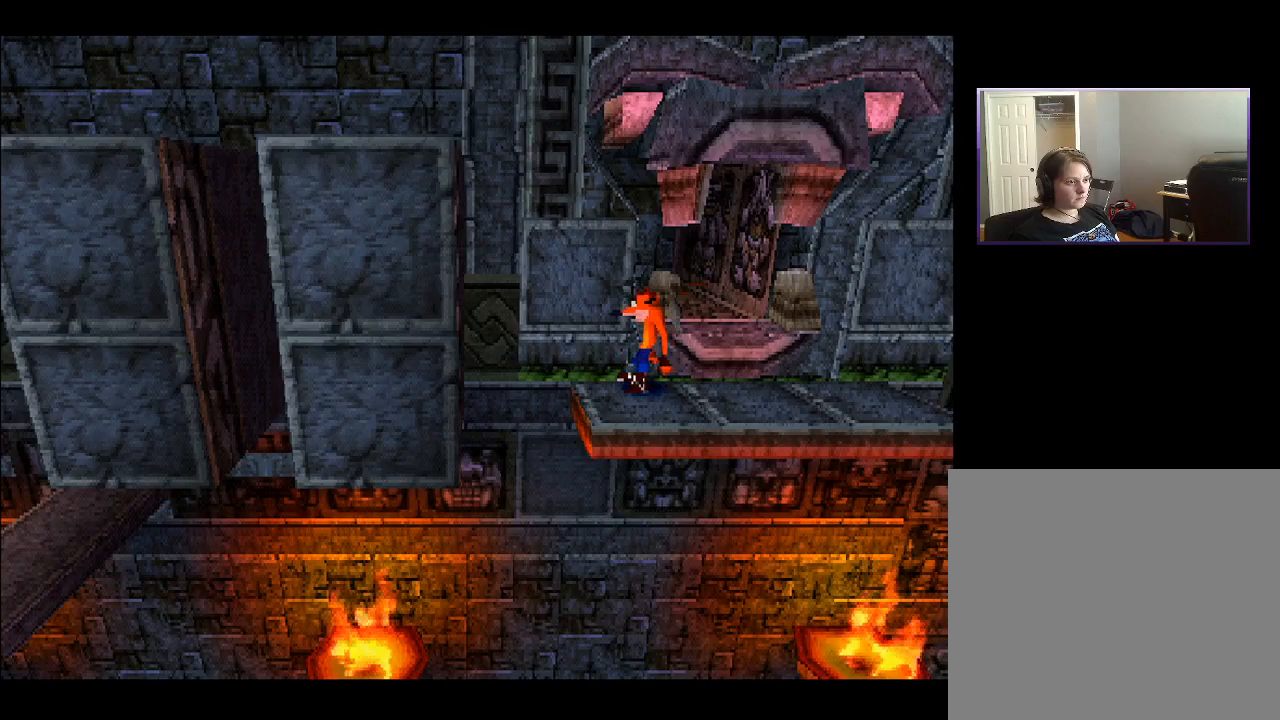
{"buttons": [], "right_stick": "center", "events": []}
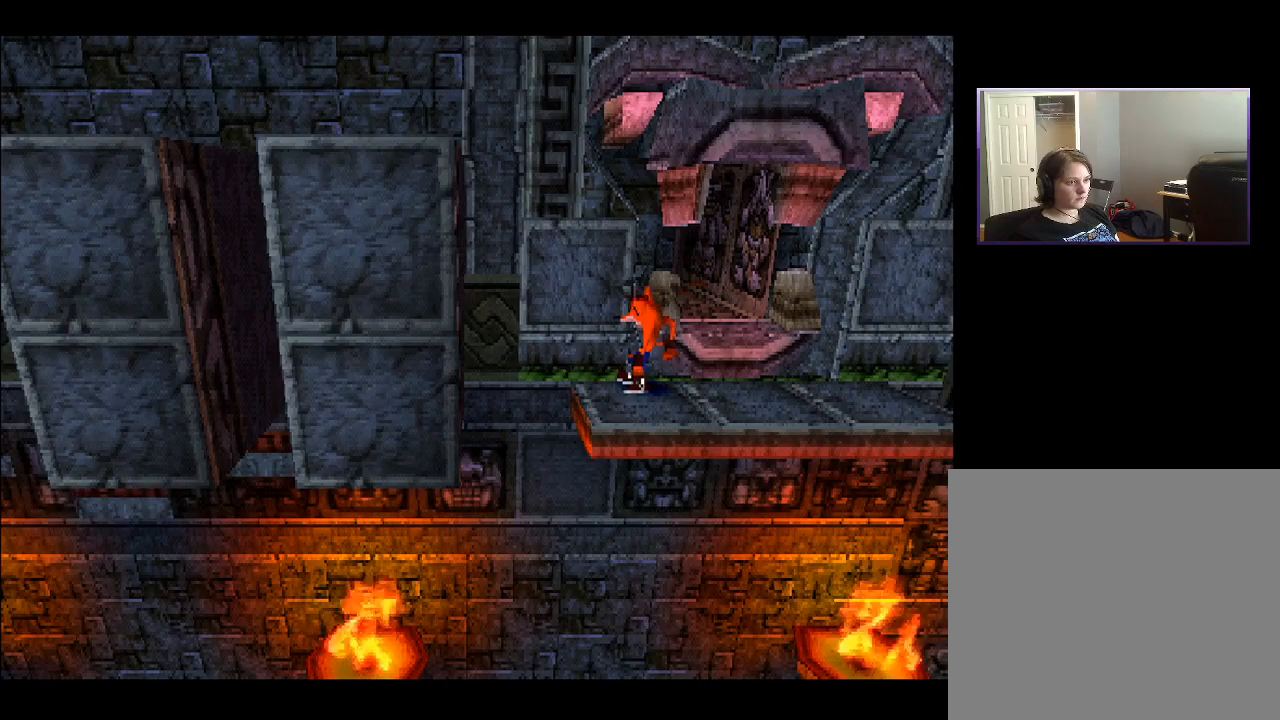
{"buttons": [], "right_stick": "center", "events": []}
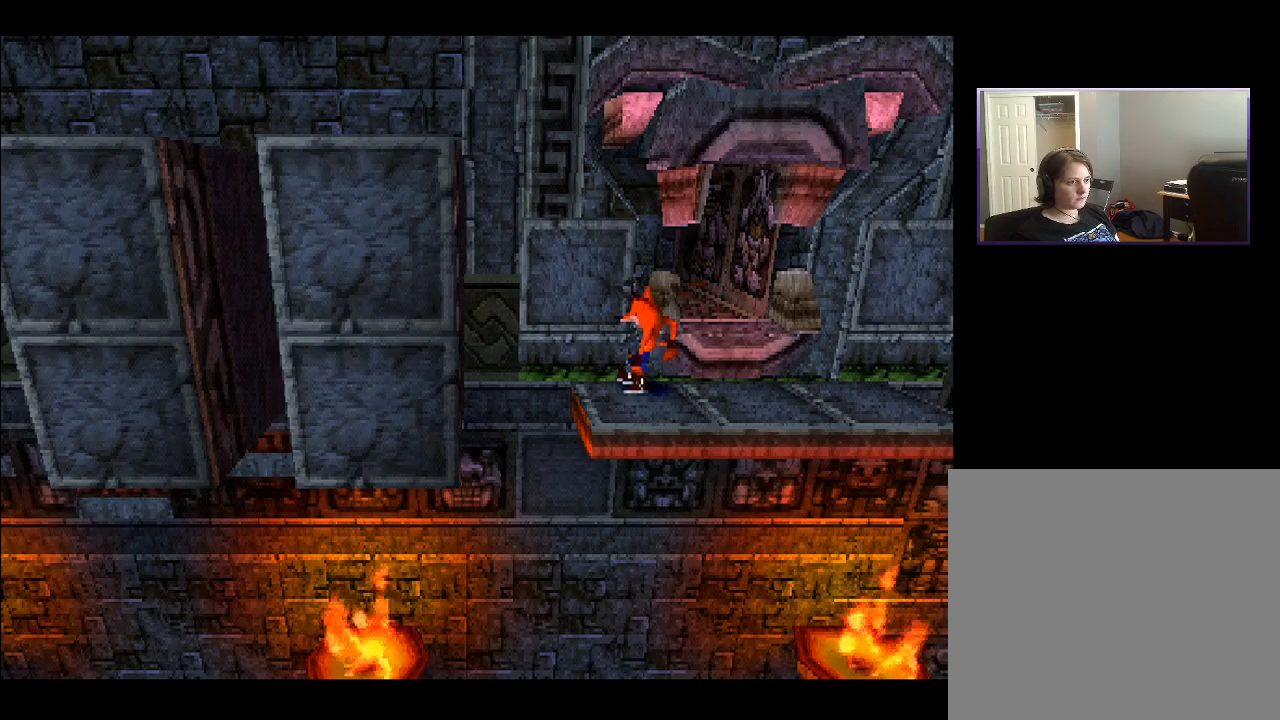
{"buttons": ["DPAD_LEFT"], "right_stick": "center", "events": [[333, "DPAD_LEFT", "down"]]}
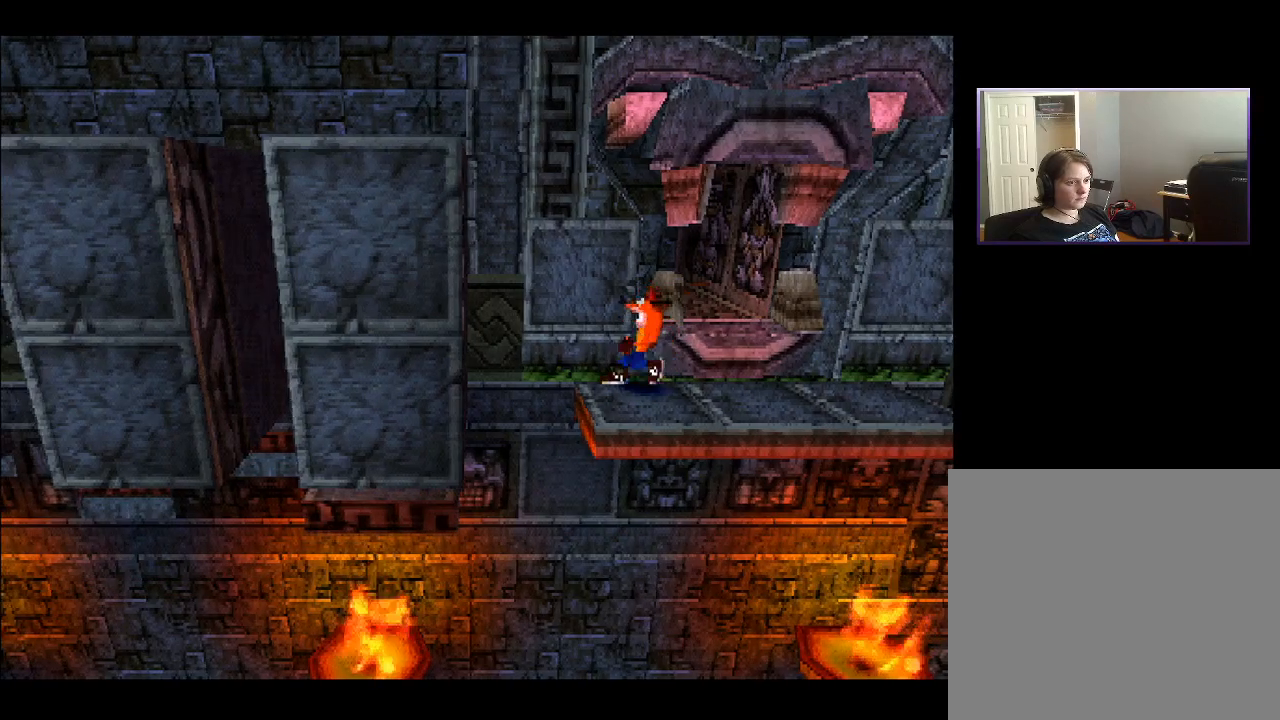
{"buttons": ["CROSS", "DPAD_RIGHT"], "right_stick": "center", "events": [[117, "CROSS", "down"], [383, "DPAD_DOWN", "down"], [383, "DPAD_LEFT", "up"], [417, "DPAD_DOWN", "up"], [417, "DPAD_RIGHT", "down"]]}
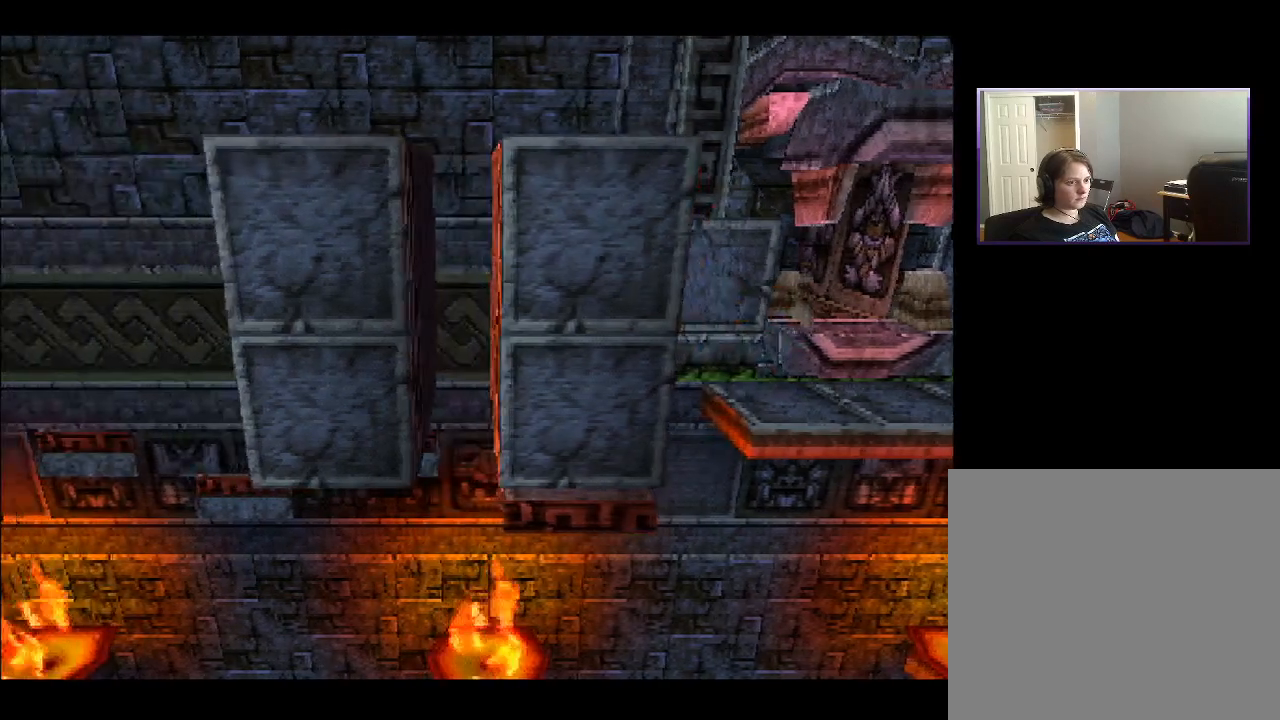
{"buttons": ["DPAD_RIGHT"], "right_stick": "center", "events": [[200, "DPAD_DOWN", "down"], [233, "CROSS", "up"], [367, "DPAD_DOWN", "up"]]}
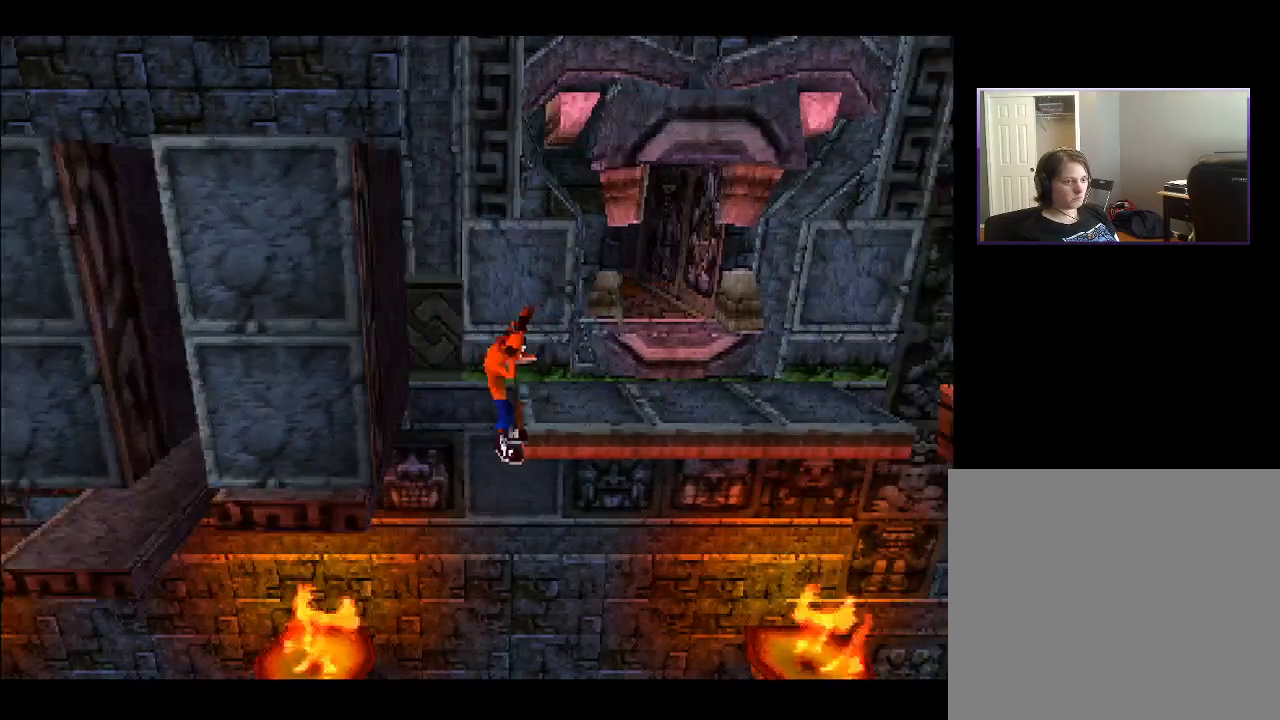
{"buttons": [], "right_stick": "center", "events": [[83, "CROSS", "down"], [183, "CROSS", "up"], [317, "DPAD_RIGHT", "up"]]}
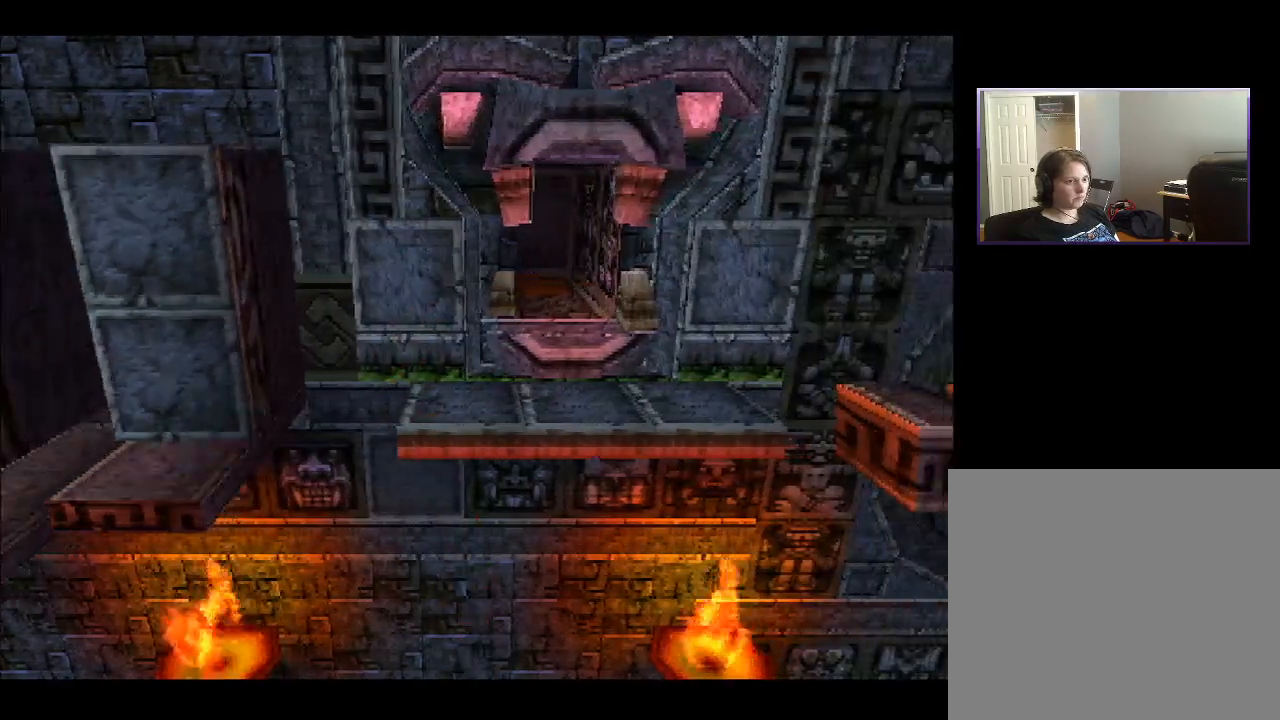
{"buttons": [], "right_stick": "center", "events": []}
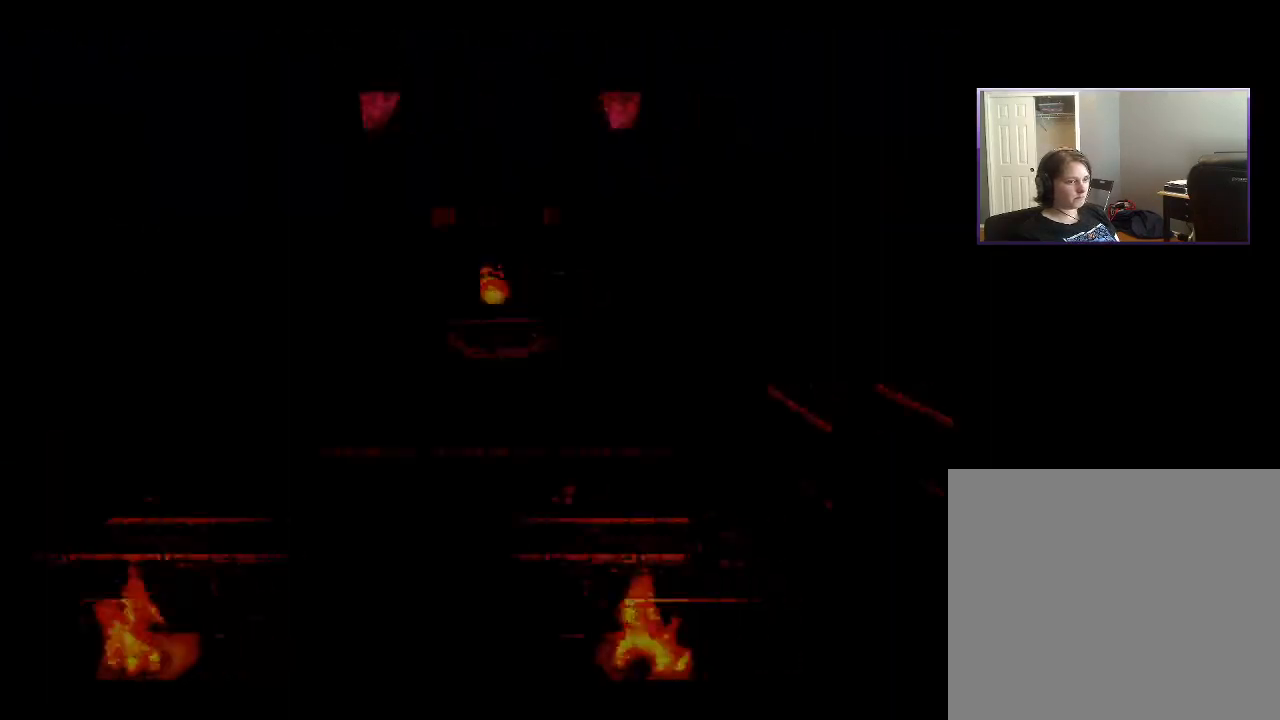
{"buttons": [], "right_stick": "center", "events": []}
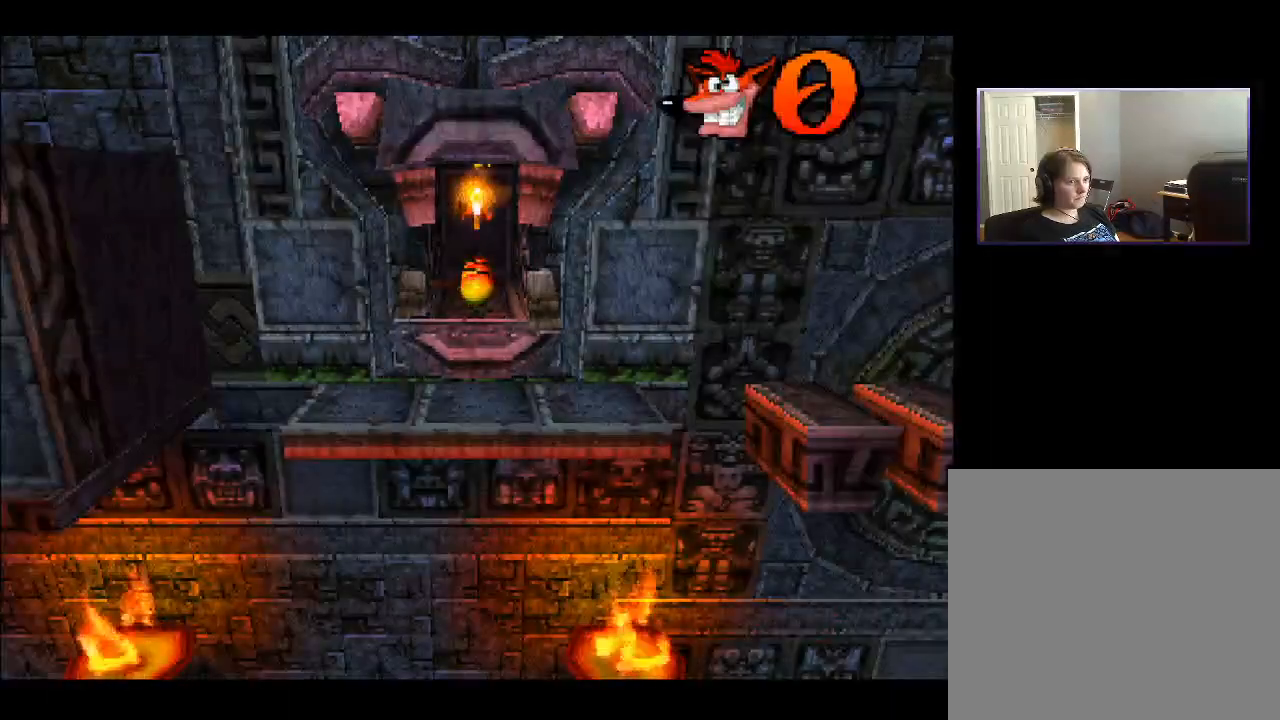
{"buttons": ["DPAD_DOWN"], "right_stick": "center", "events": [[200, "DPAD_DOWN", "down"]]}
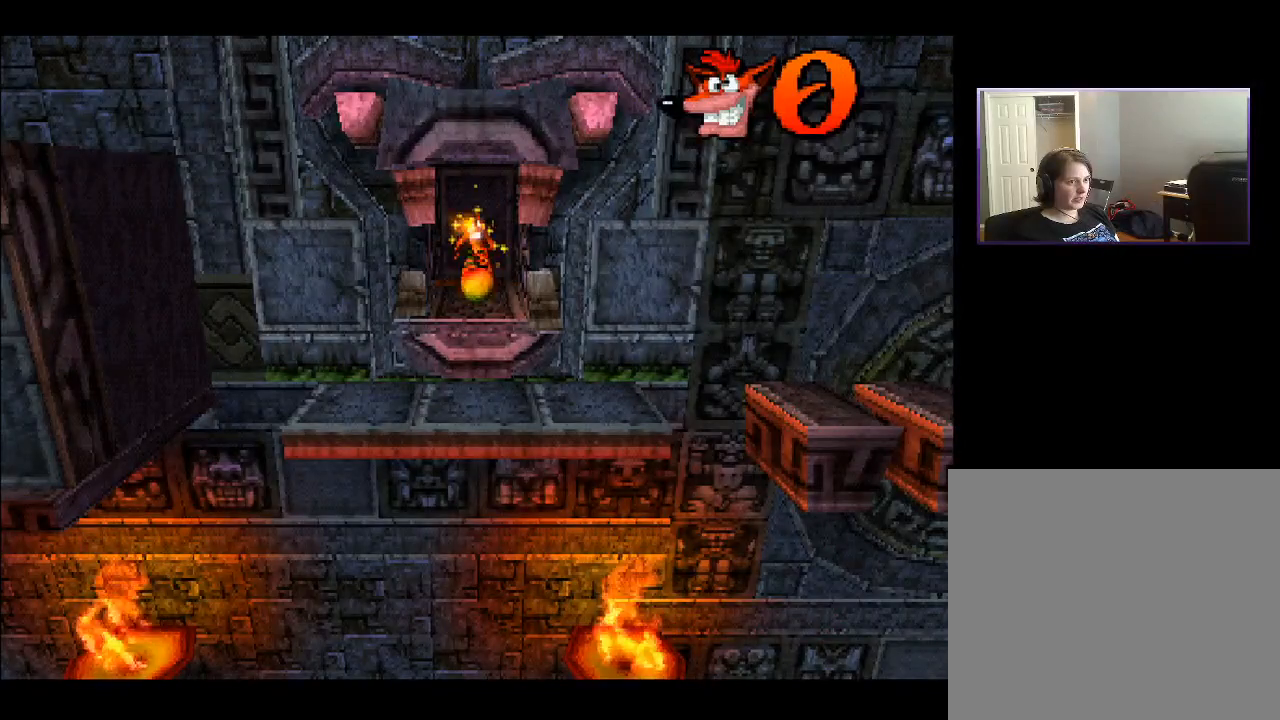
{"buttons": ["DPAD_DOWN"], "right_stick": "center", "events": []}